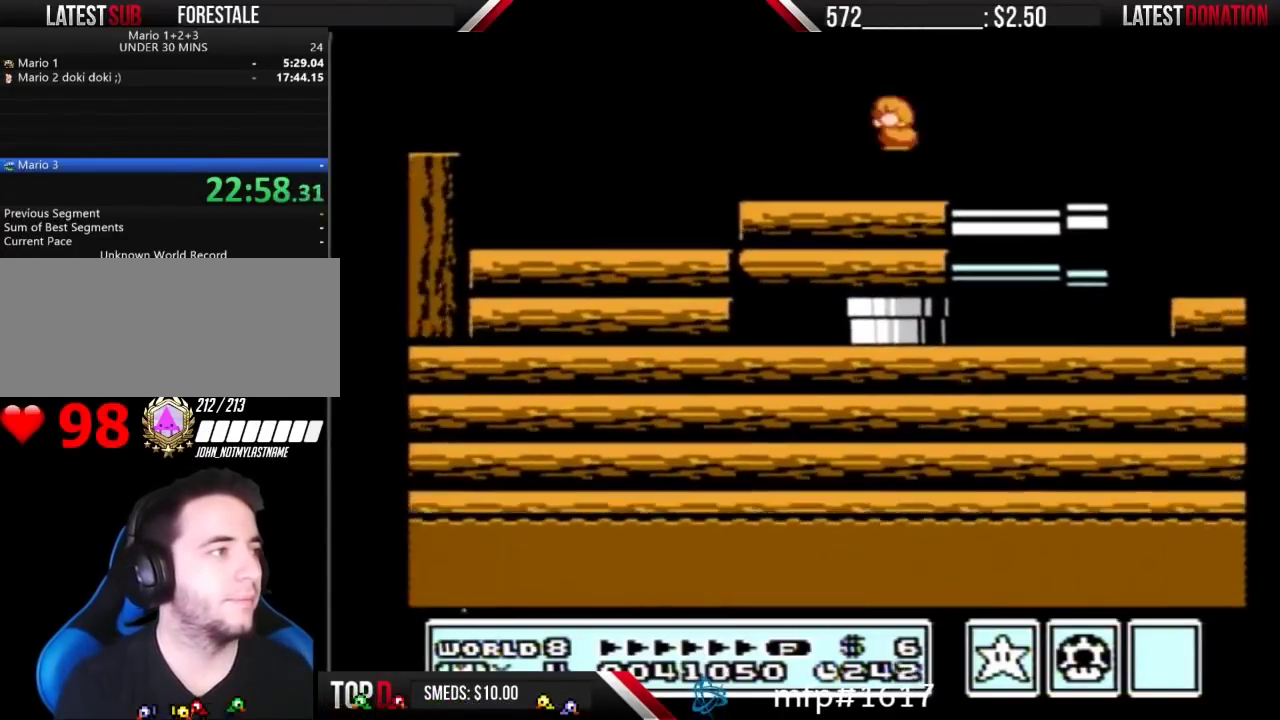
Gameplay with a controller (Nintendo layout); each line is a JSON object with the inputs held at the frame after it. "events" lists button and stick changes between this image and that frame as [ms after this image, input, new state], when the widget could be followed in between. Not read: L3 R3.
{"buttons": [], "events": [[33, "DPAD_LEFT", "up"], [100, "DPAD_RIGHT", "down"], [200, "B", "up"], [367, "DPAD_RIGHT", "up"]]}
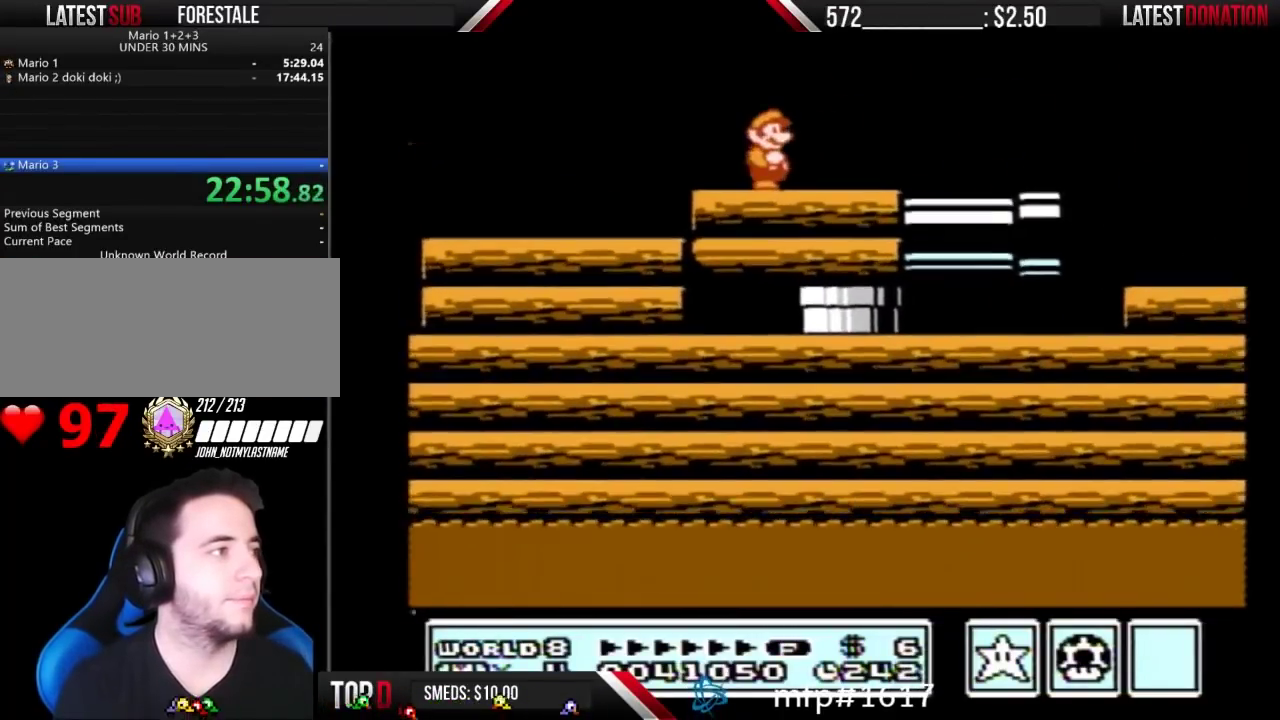
{"buttons": ["B", "DPAD_RIGHT"], "events": [[233, "DPAD_RIGHT", "down"], [433, "B", "down"]]}
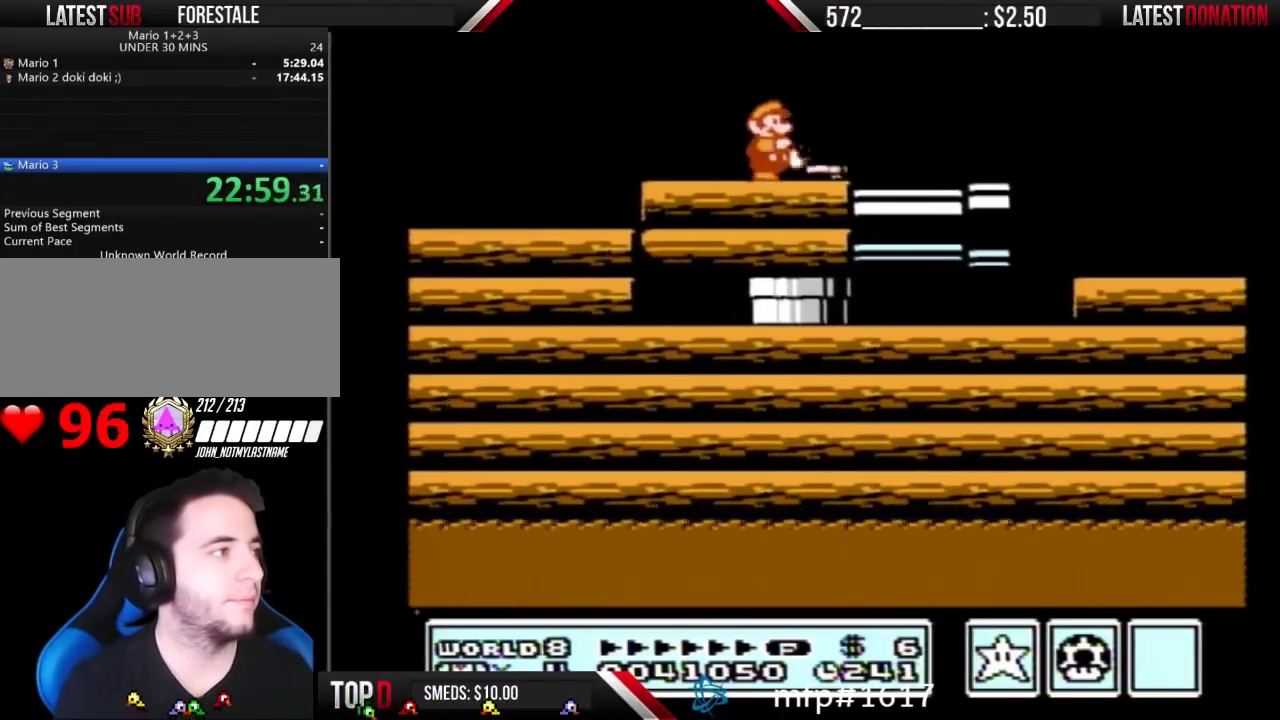
{"buttons": ["B", "DPAD_LEFT"], "events": [[267, "DPAD_RIGHT", "up"], [333, "DPAD_LEFT", "down"]]}
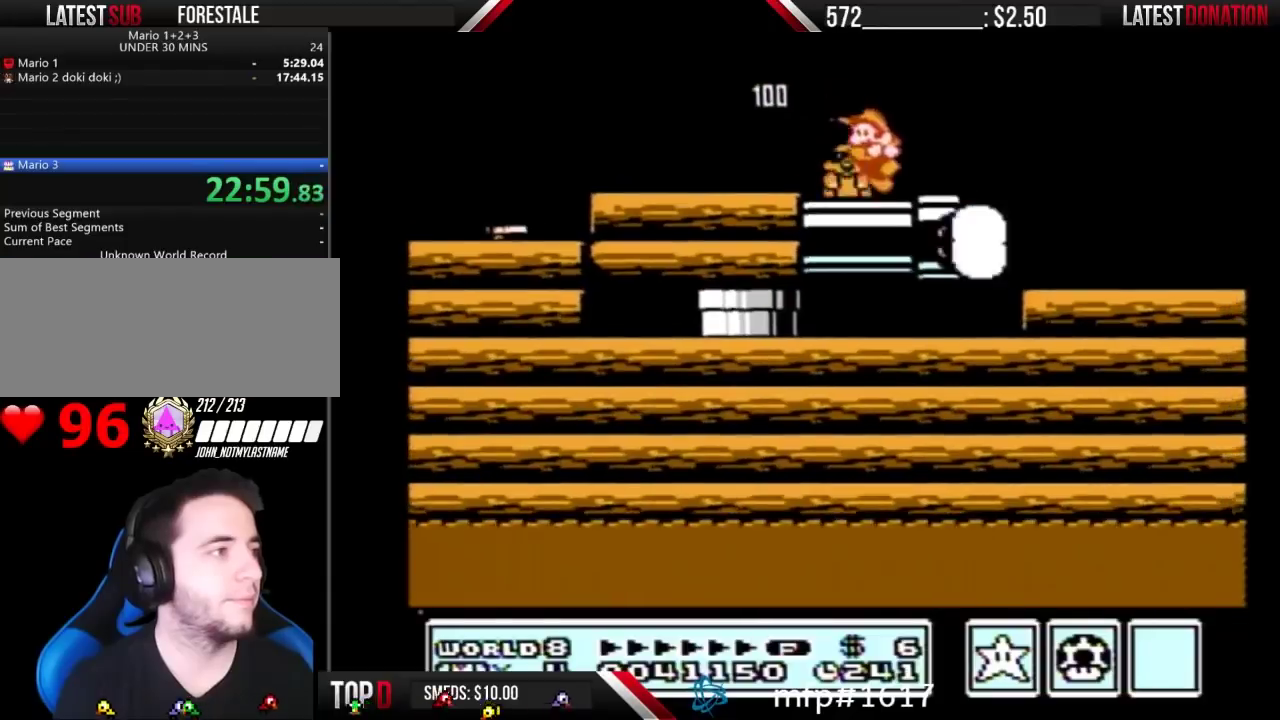
{"buttons": ["B", "DPAD_RIGHT"], "events": [[67, "DPAD_LEFT", "up"], [167, "DPAD_RIGHT", "down"]]}
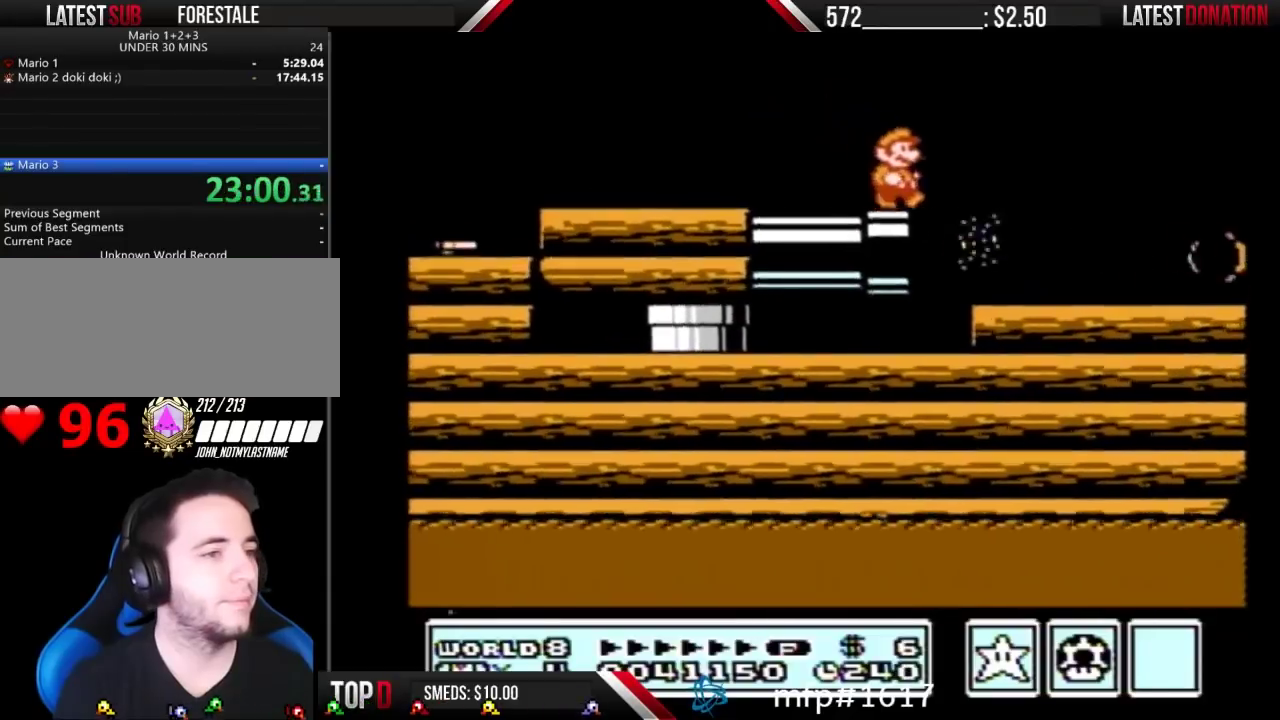
{"buttons": ["B", "DPAD_RIGHT"], "events": []}
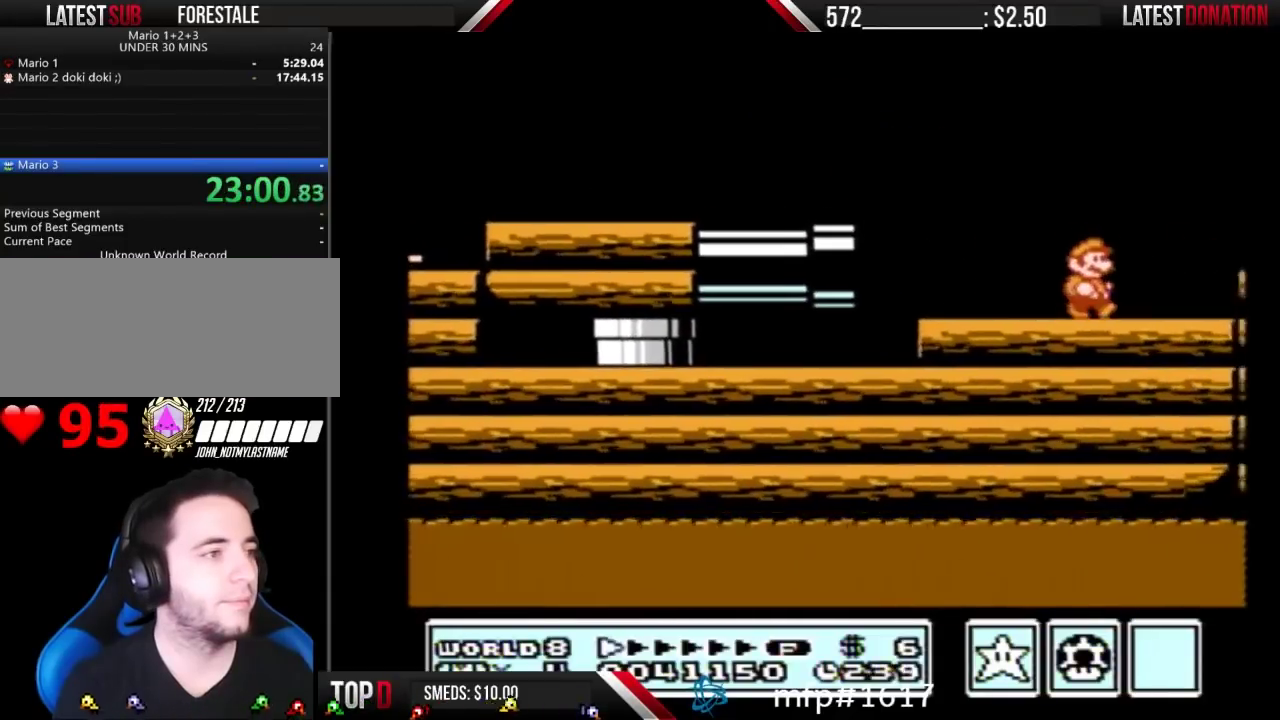
{"buttons": ["DPAD_RIGHT"], "events": [[33, "B", "up"], [400, "B", "down"], [467, "B", "up"]]}
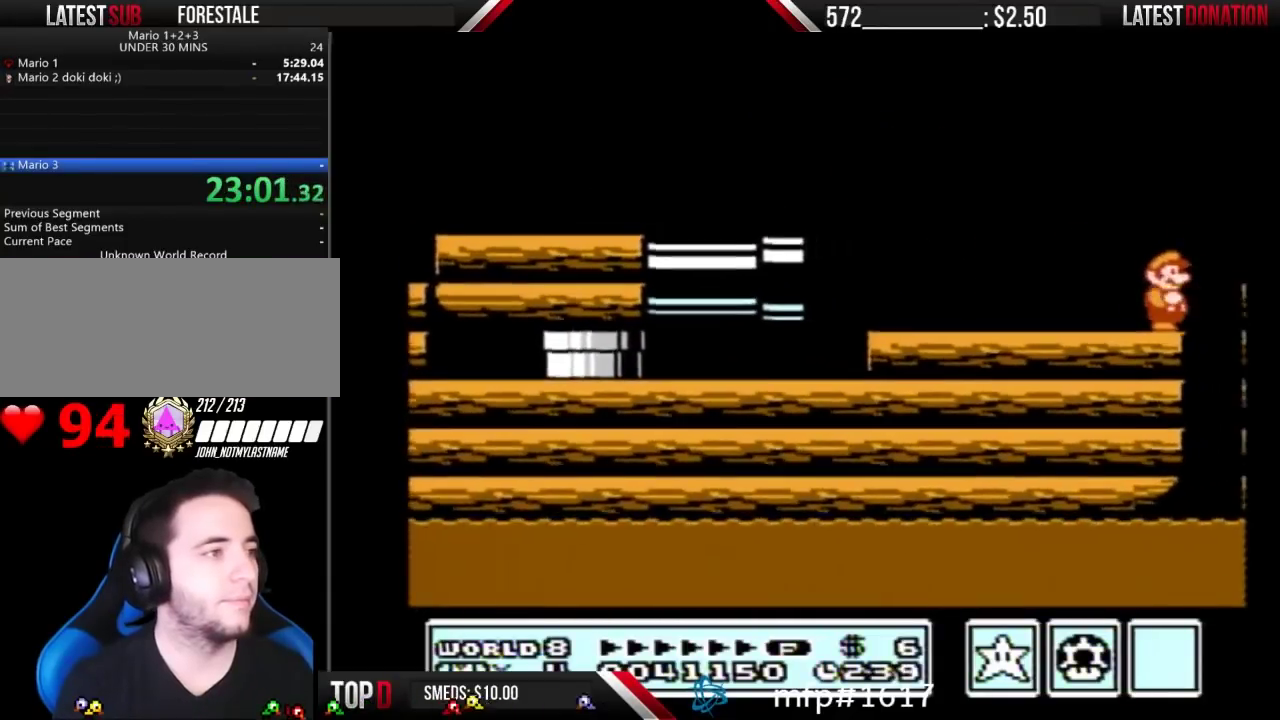
{"buttons": ["B"], "events": [[67, "DPAD_RIGHT", "up"], [133, "B", "down"], [133, "DPAD_LEFT", "down"], [200, "DPAD_LEFT", "up"]]}
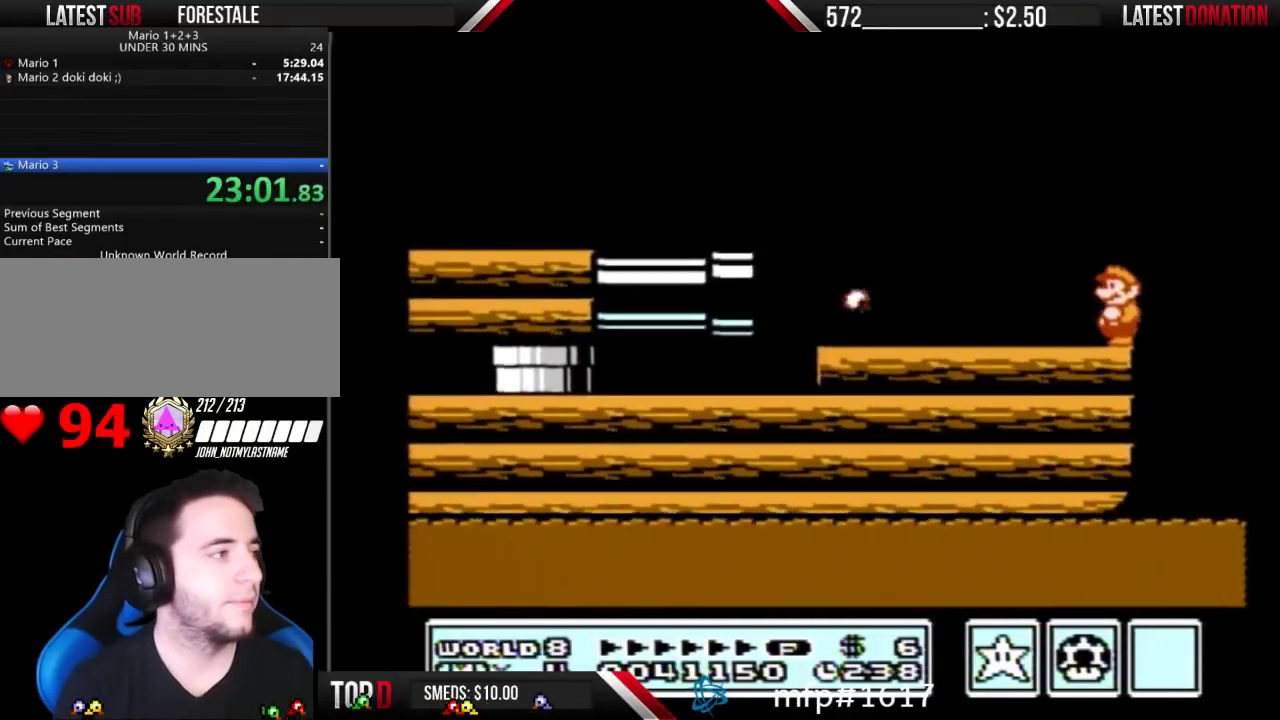
{"buttons": ["A", "B"], "events": [[467, "A", "down"]]}
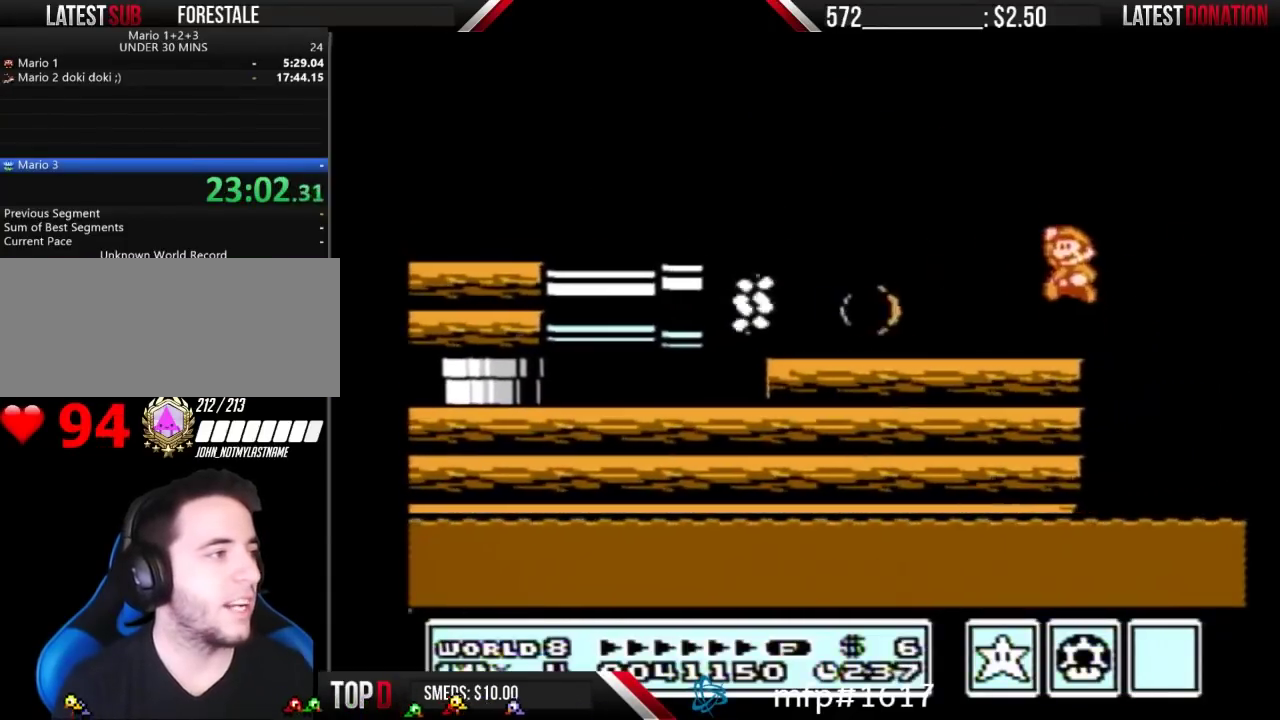
{"buttons": ["B"], "events": [[133, "DPAD_LEFT", "down"], [167, "A", "up"], [500, "DPAD_LEFT", "up"]]}
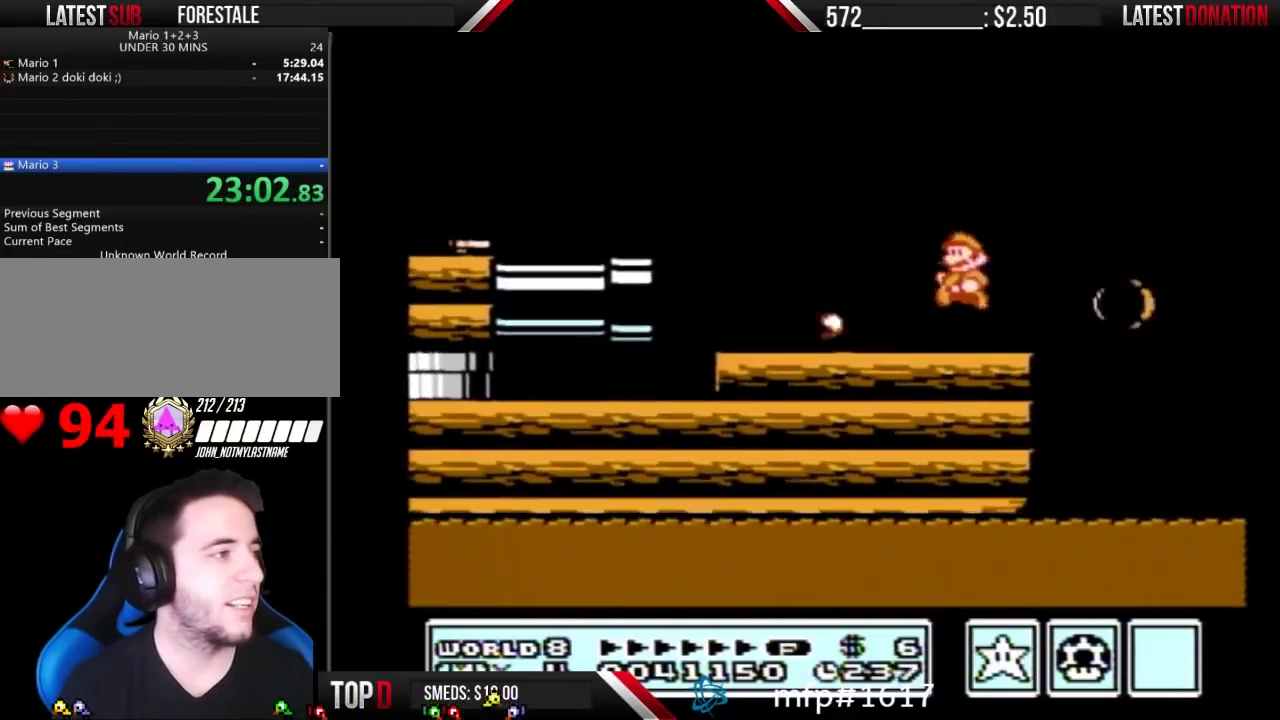
{"buttons": ["B", "DPAD_LEFT"], "events": [[33, "DPAD_DOWN", "down"], [200, "A", "down"], [200, "DPAD_DOWN", "up"], [200, "DPAD_LEFT", "down"], [267, "A", "up"]]}
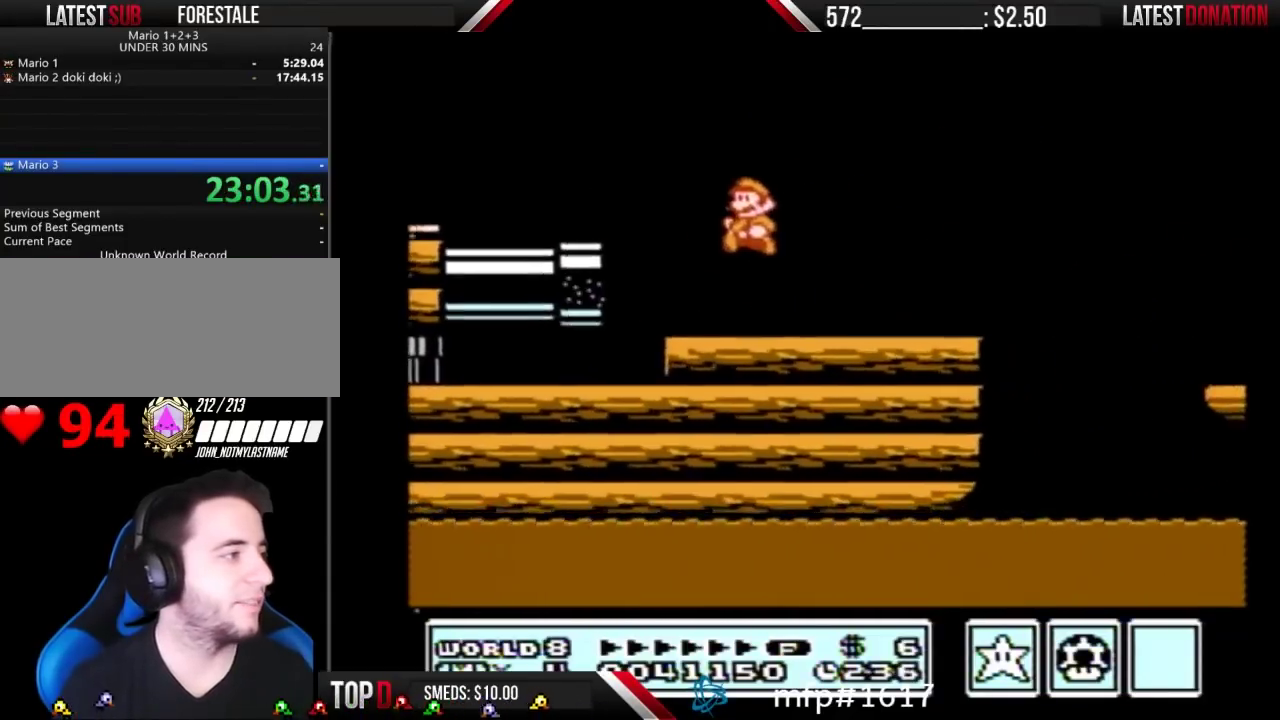
{"buttons": ["B", "DPAD_DOWN"], "events": [[67, "DPAD_DOWN", "down"], [67, "DPAD_LEFT", "up"]]}
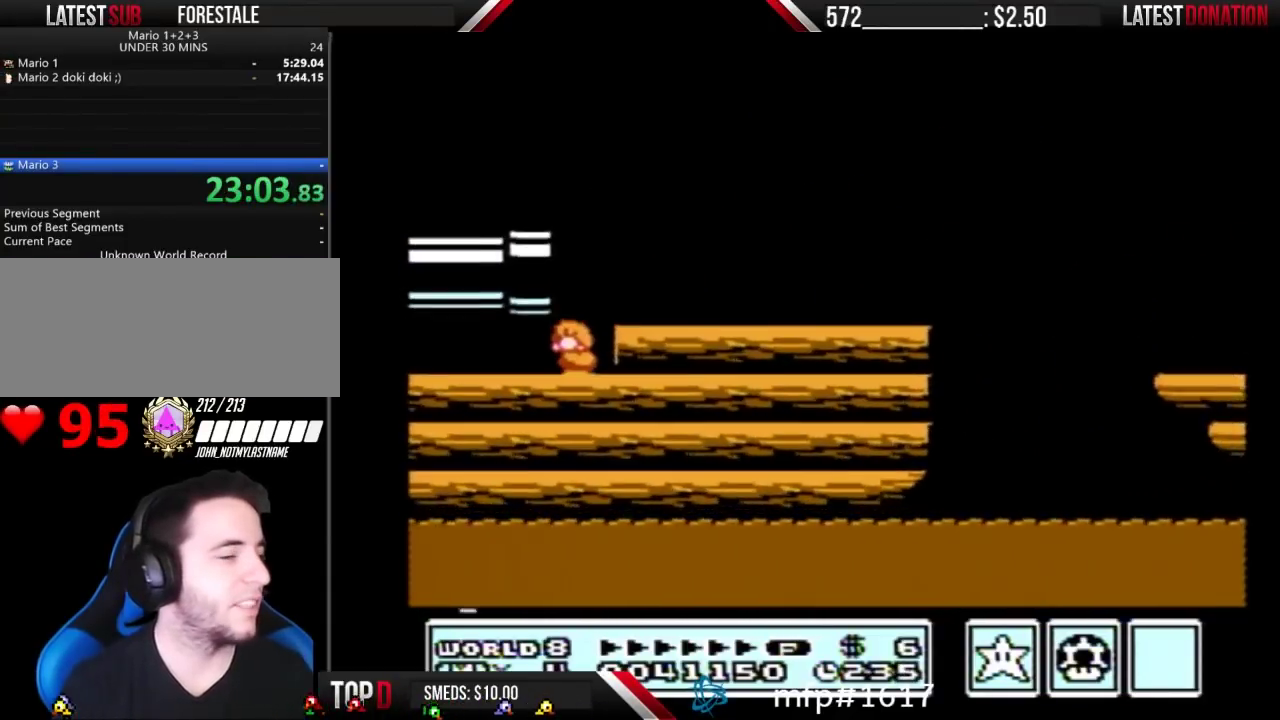
{"buttons": ["B", "DPAD_DOWN"], "events": []}
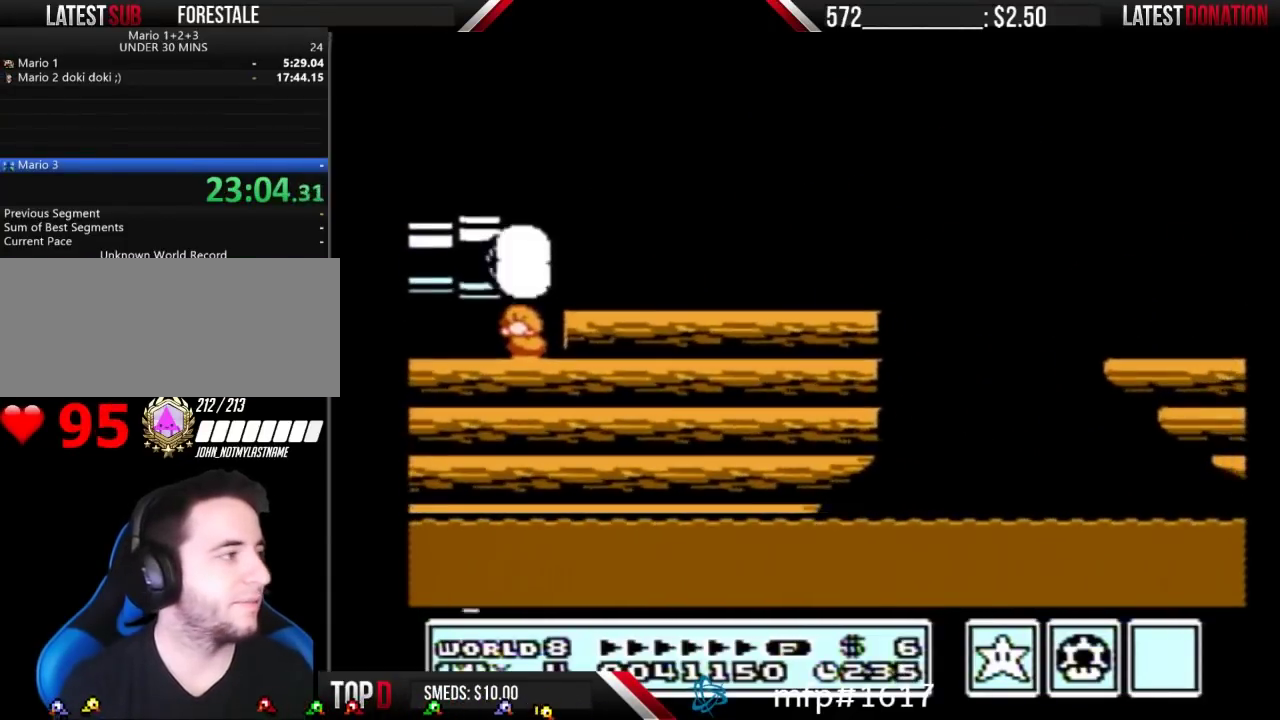
{"buttons": ["A", "B", "DPAD_RIGHT"], "events": [[400, "A", "down"], [400, "DPAD_DOWN", "up"], [400, "DPAD_RIGHT", "down"]]}
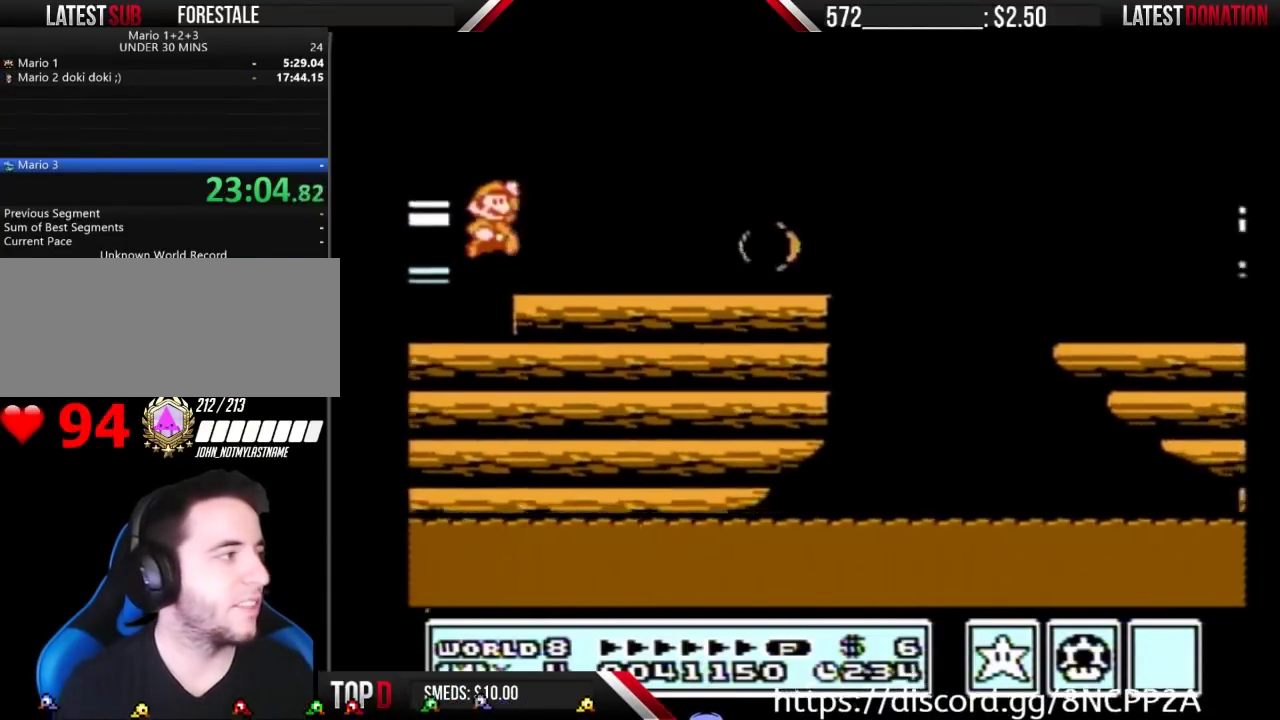
{"buttons": ["B", "DPAD_RIGHT"], "events": [[133, "A", "up"]]}
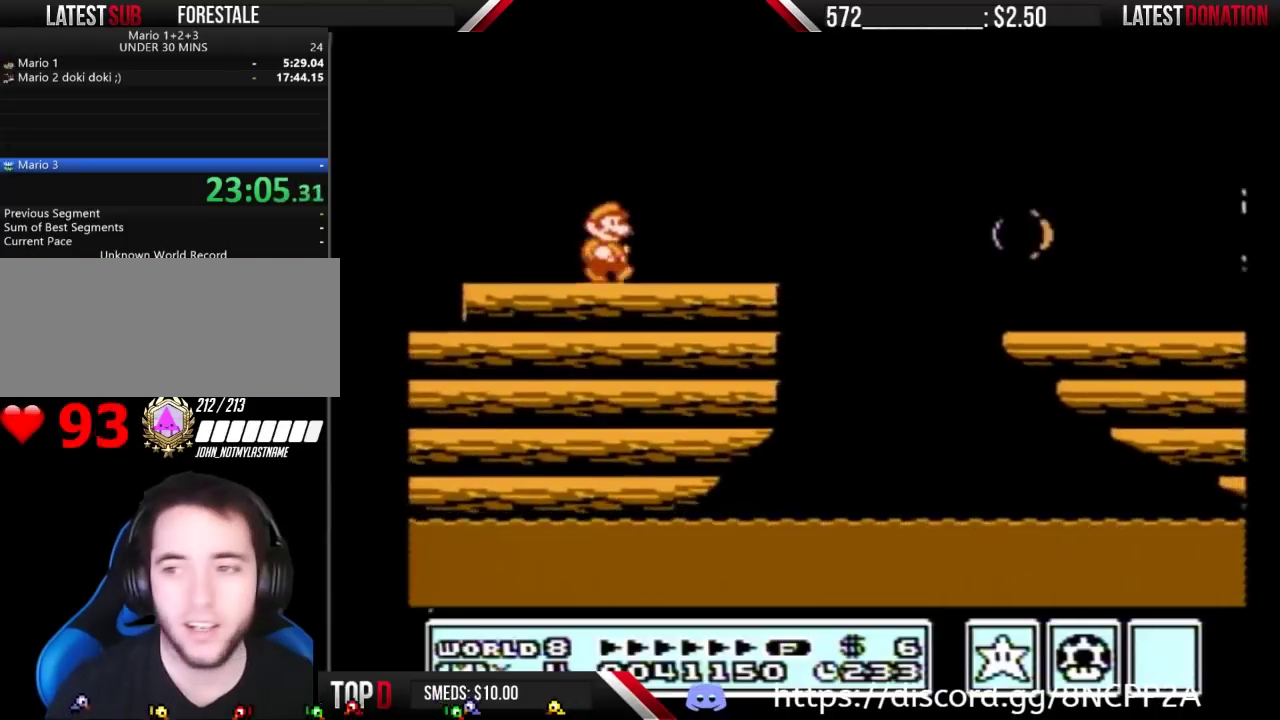
{"buttons": ["B", "DPAD_RIGHT"], "events": [[200, "A", "down"], [233, "DPAD_RIGHT", "up"], [333, "DPAD_RIGHT", "down"], [467, "A", "up"]]}
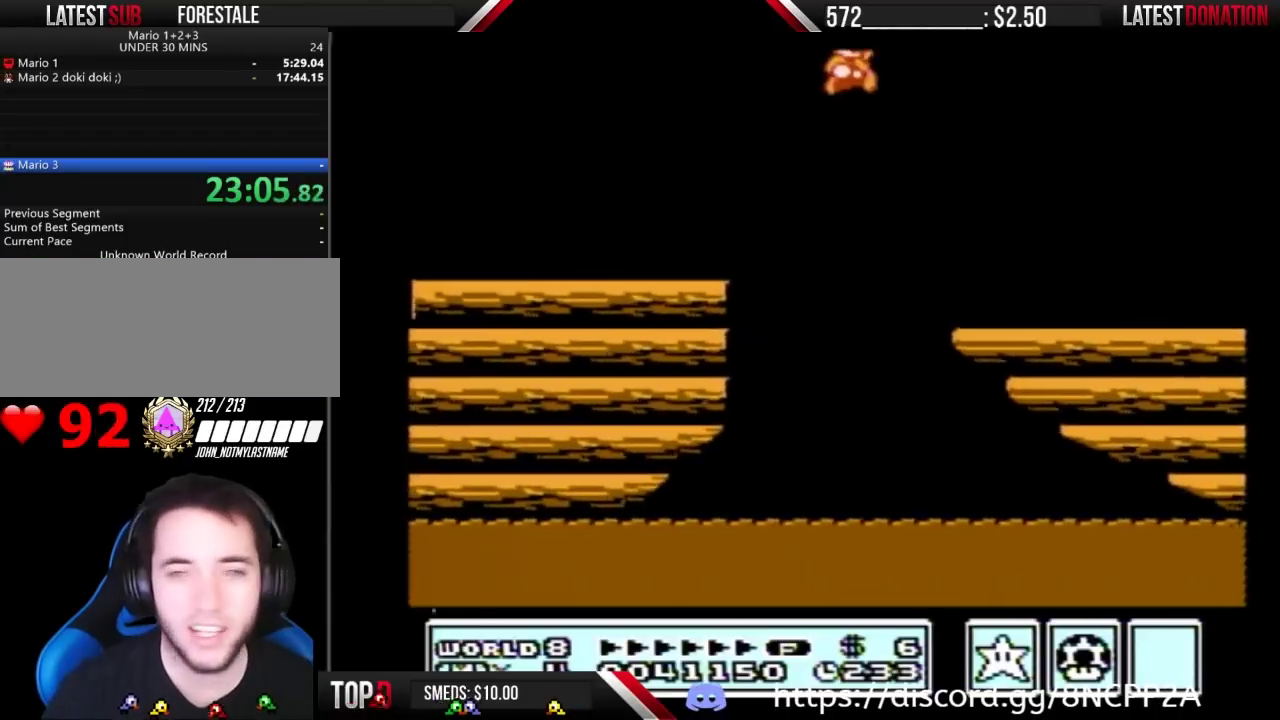
{"buttons": ["DPAD_RIGHT"], "events": [[133, "B", "up"]]}
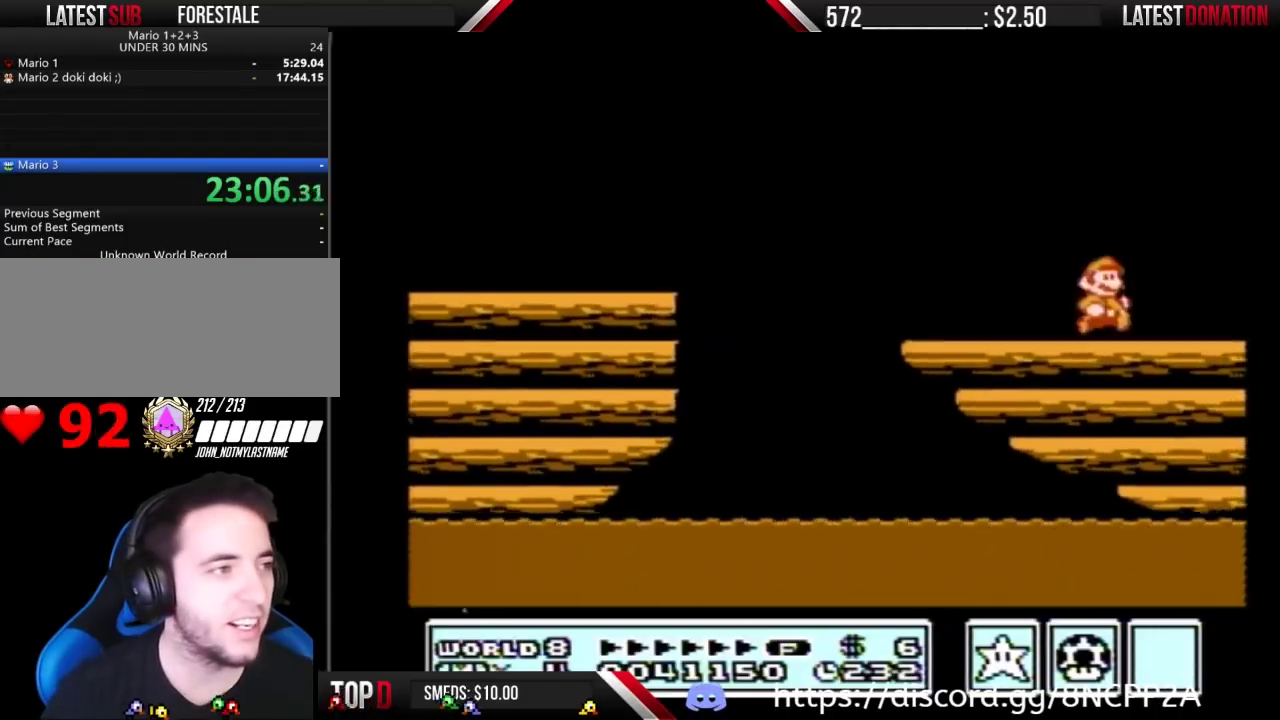
{"buttons": ["B", "DPAD_RIGHT"], "events": [[67, "B", "down"], [133, "B", "up"], [200, "B", "down"]]}
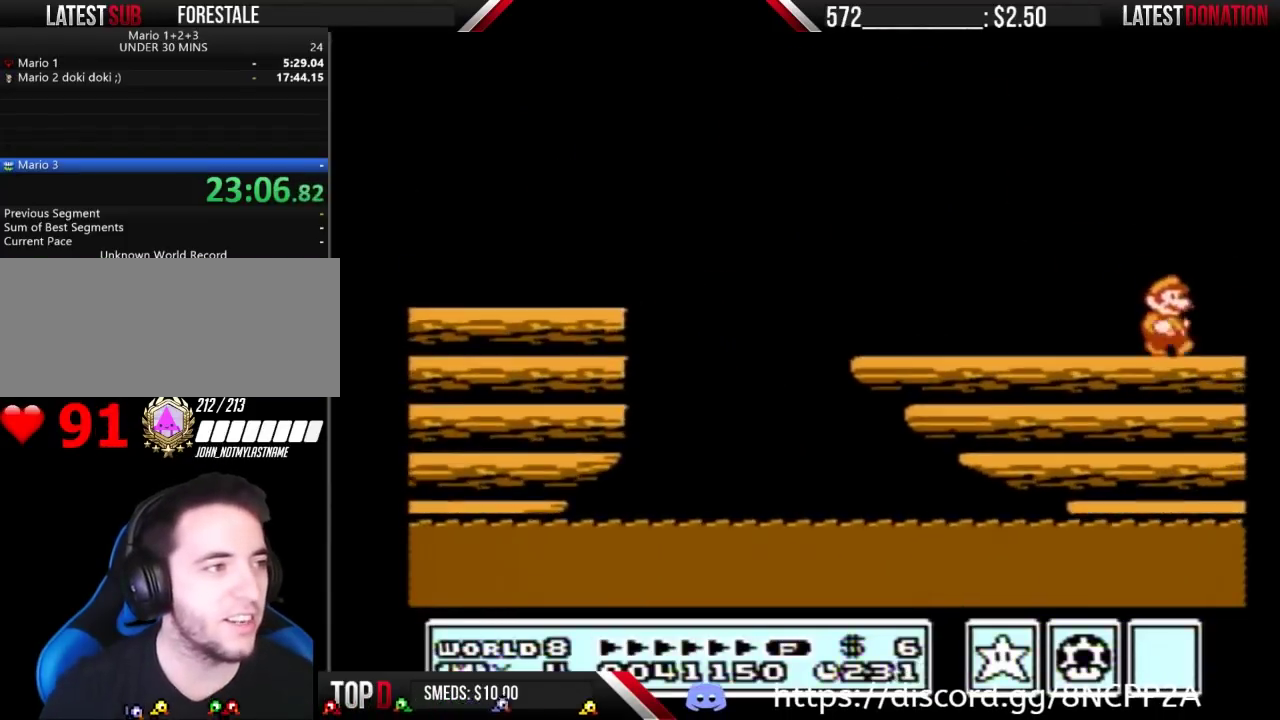
{"buttons": ["B", "DPAD_RIGHT"], "events": []}
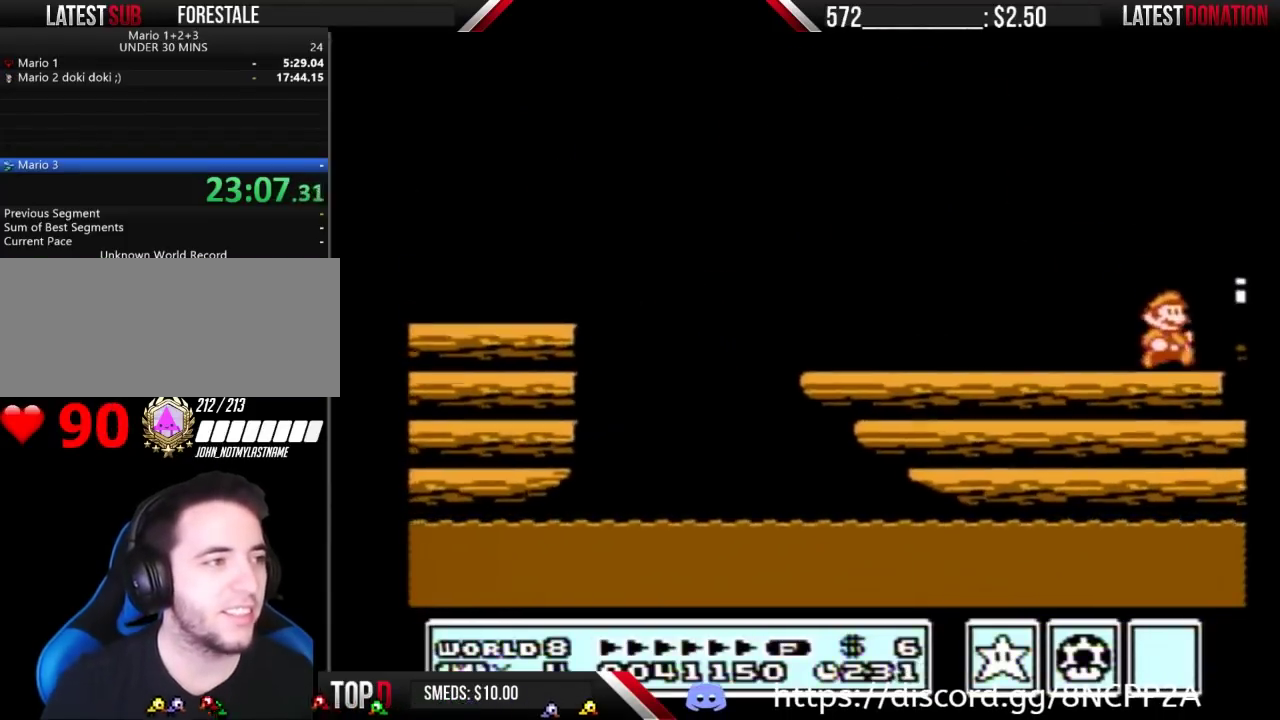
{"buttons": ["B", "DPAD_RIGHT"], "events": [[300, "A", "down"], [467, "A", "up"]]}